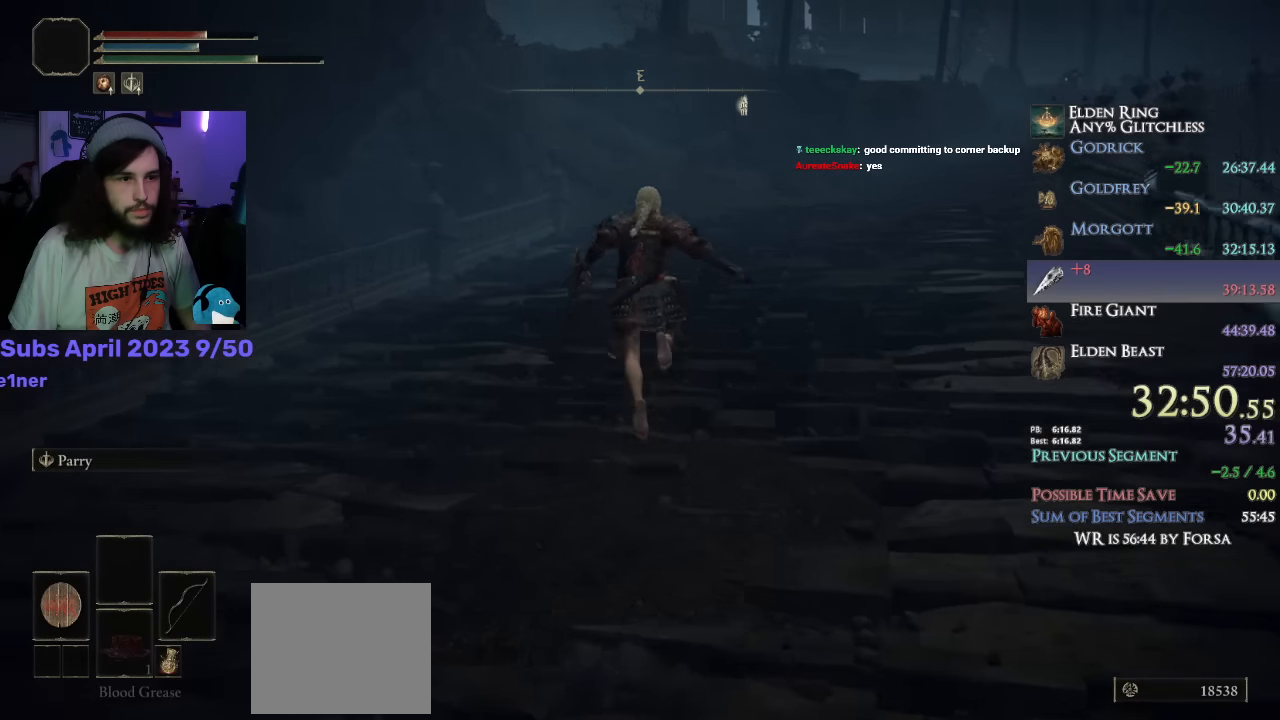
Gameplay with a controller (PlayStation layout); each line is a JSON object with the inputs held at the frame after it. "events" lists button and stick changes between this image and that frame as [ms after this image, input, new state], when the widget could be followed in between.
{"buttons": ["CIRCLE", "L1"], "left_stick": "up", "right_stick": "center", "events": []}
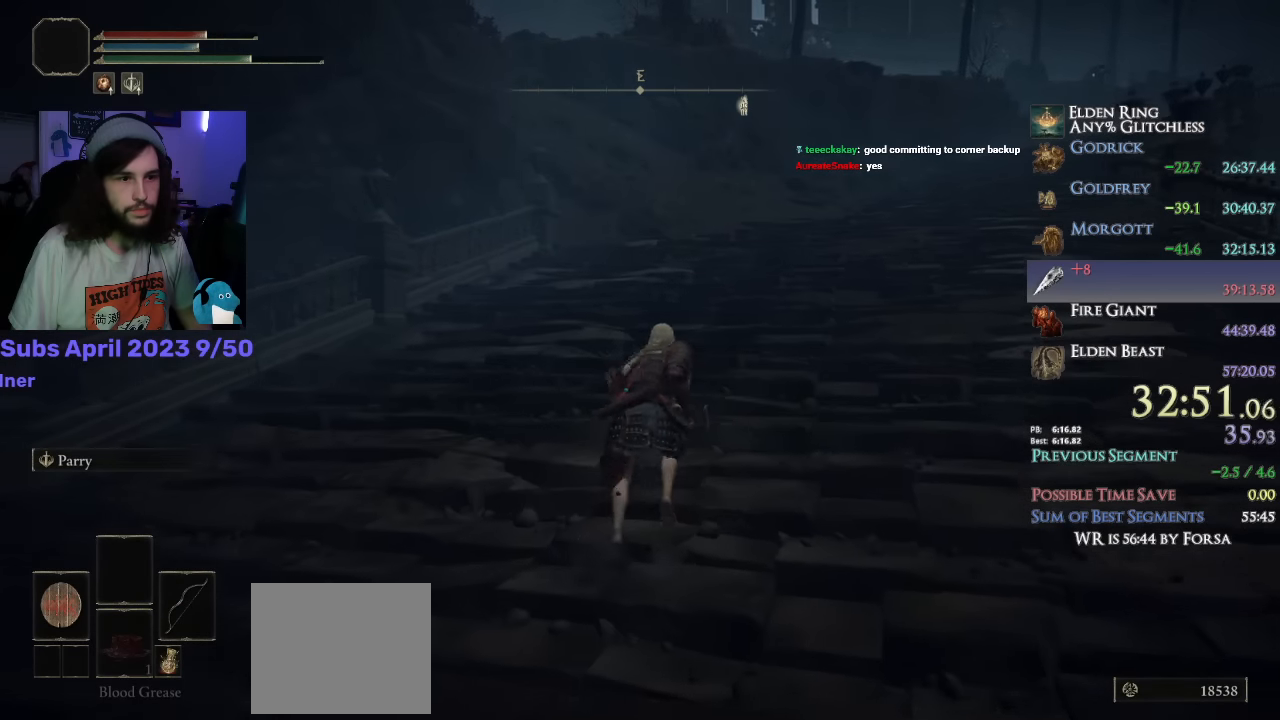
{"buttons": ["CIRCLE", "L1"], "left_stick": "up", "right_stick": "down", "events": [[383, "right_stick", "down"]]}
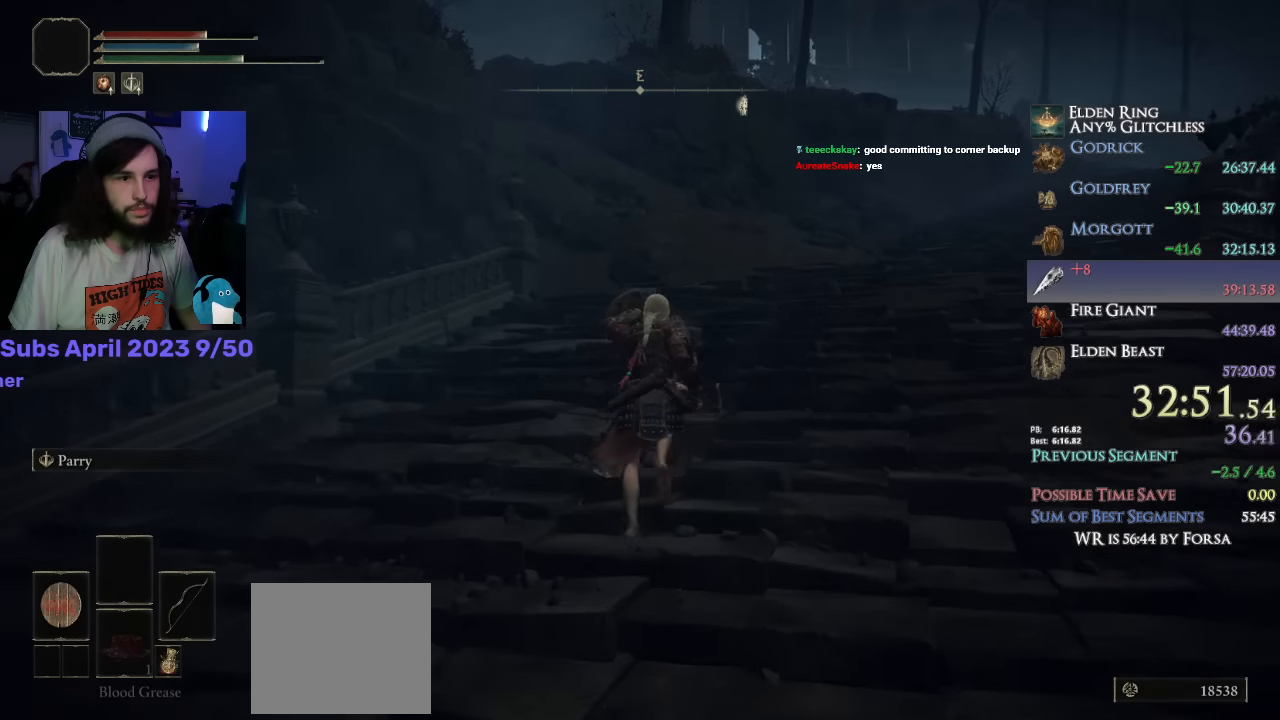
{"buttons": ["CIRCLE", "L1"], "left_stick": "up", "right_stick": "down-left", "events": [[433, "right_stick", "down-left"]]}
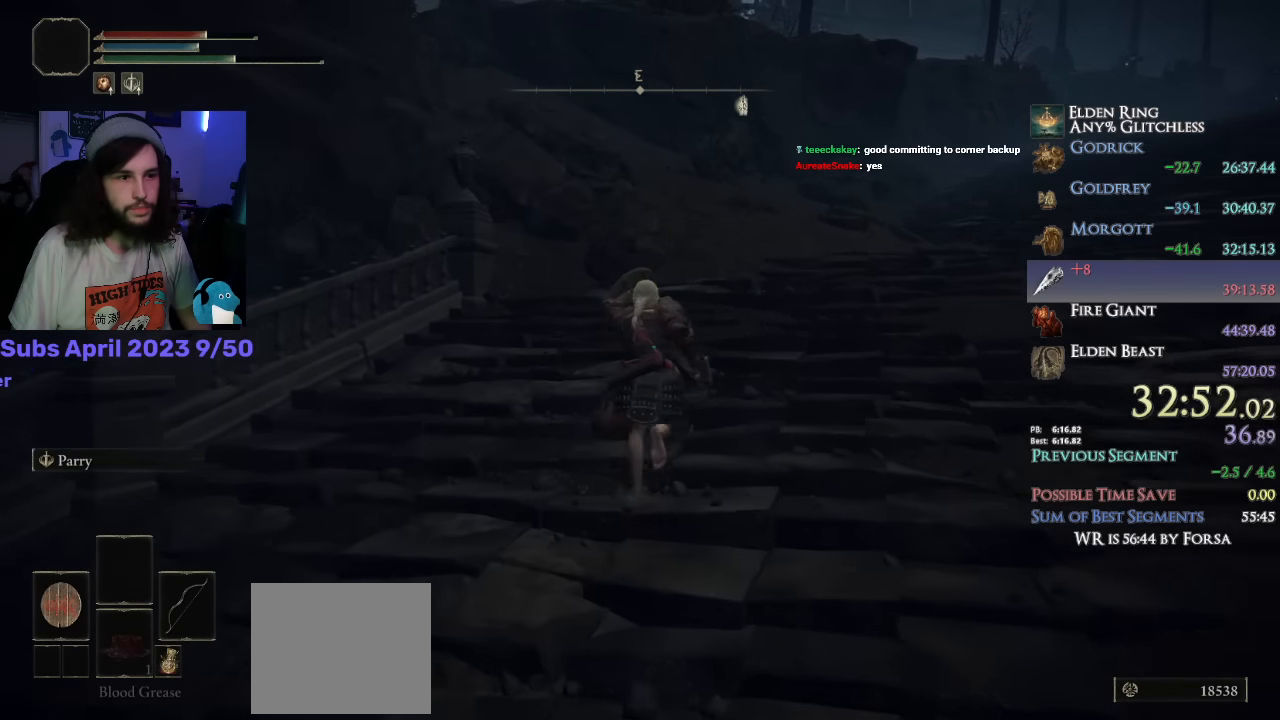
{"buttons": ["CIRCLE", "L1"], "left_stick": "up", "right_stick": "down-left", "events": []}
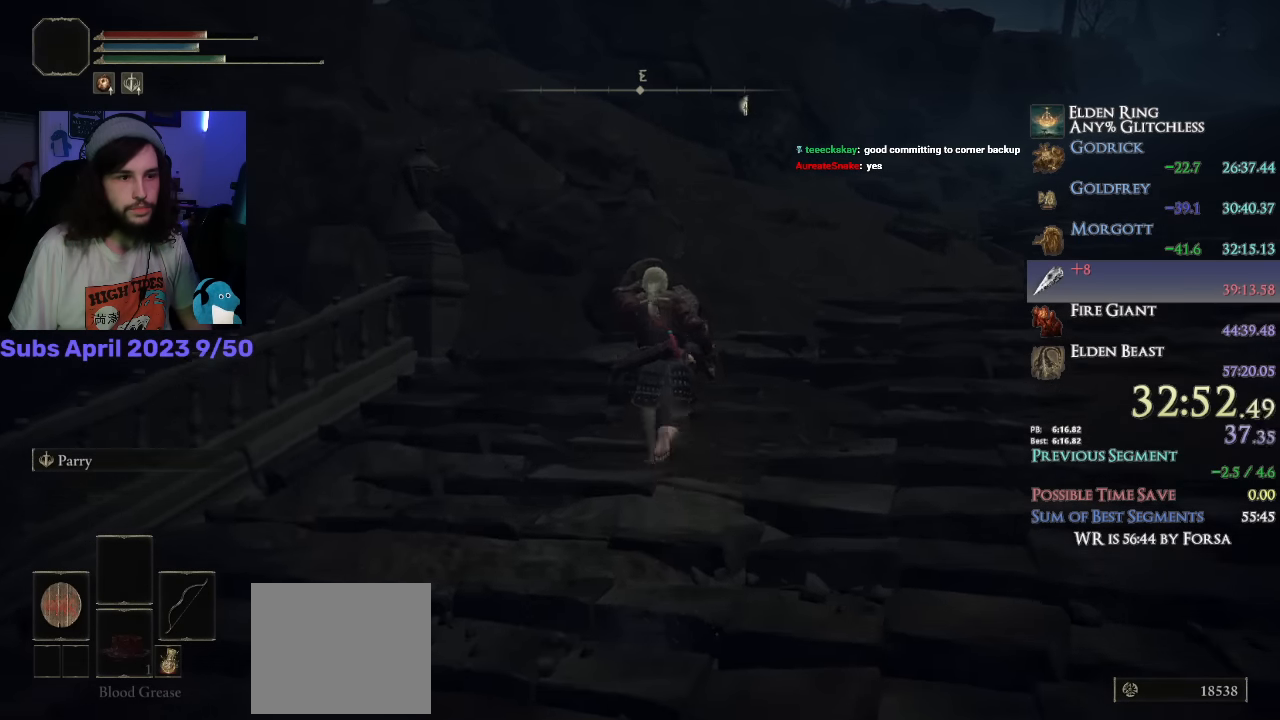
{"buttons": ["CIRCLE", "L1"], "left_stick": "up", "right_stick": "down-left", "events": []}
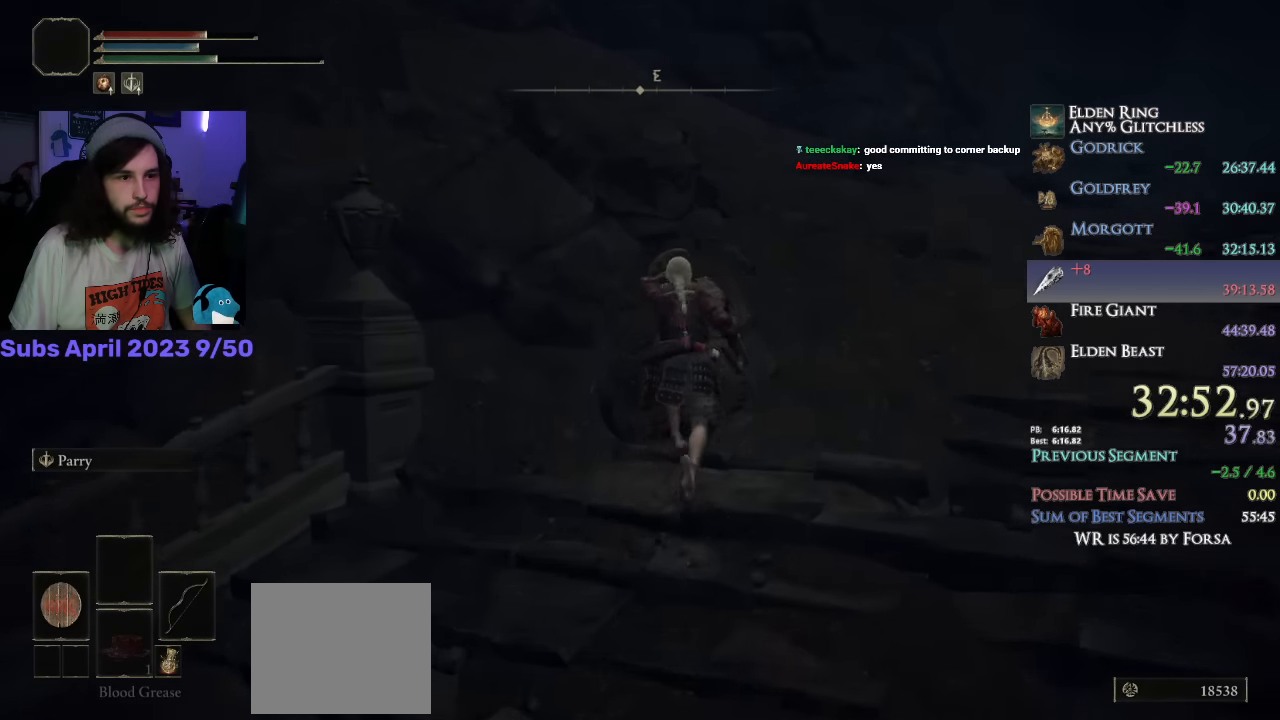
{"buttons": ["CIRCLE", "L1"], "left_stick": "up", "right_stick": "left", "events": [[17, "right_stick", "center"], [150, "CROSS", "down"], [300, "CROSS", "up"], [333, "right_stick", "left"]]}
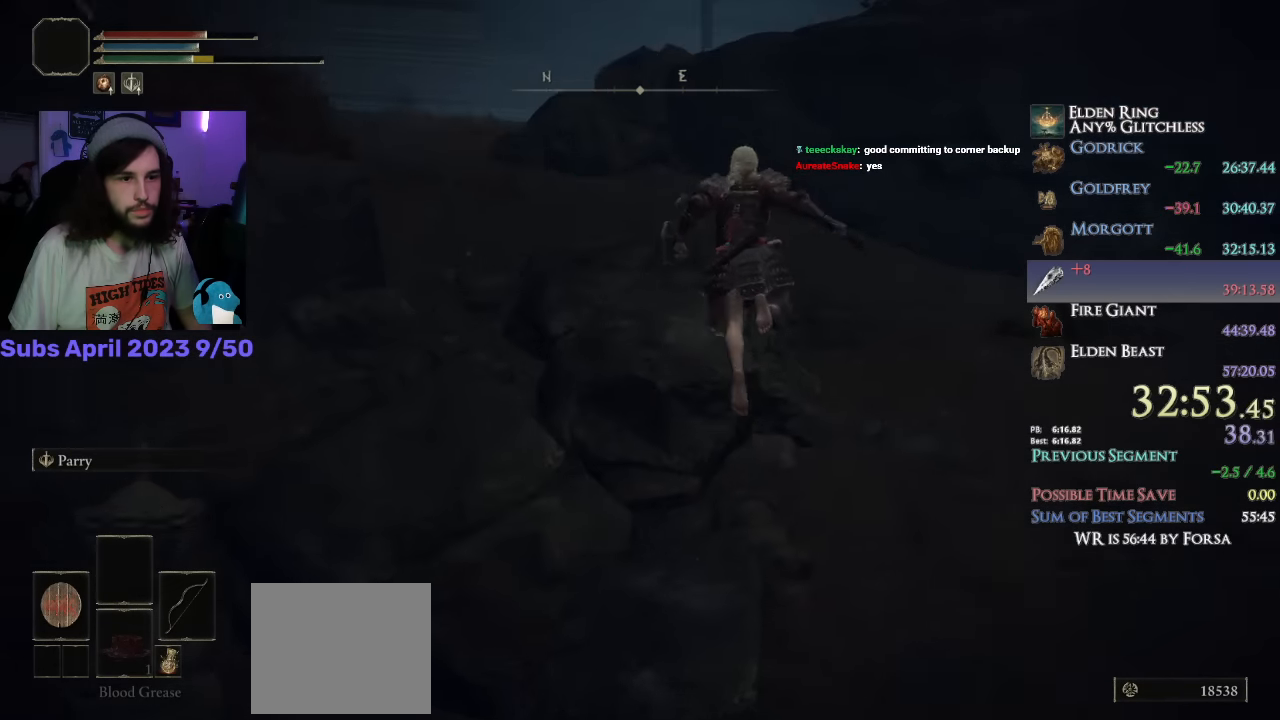
{"buttons": ["CIRCLE", "L1"], "left_stick": "up", "right_stick": "center", "events": [[400, "right_stick", "center"]]}
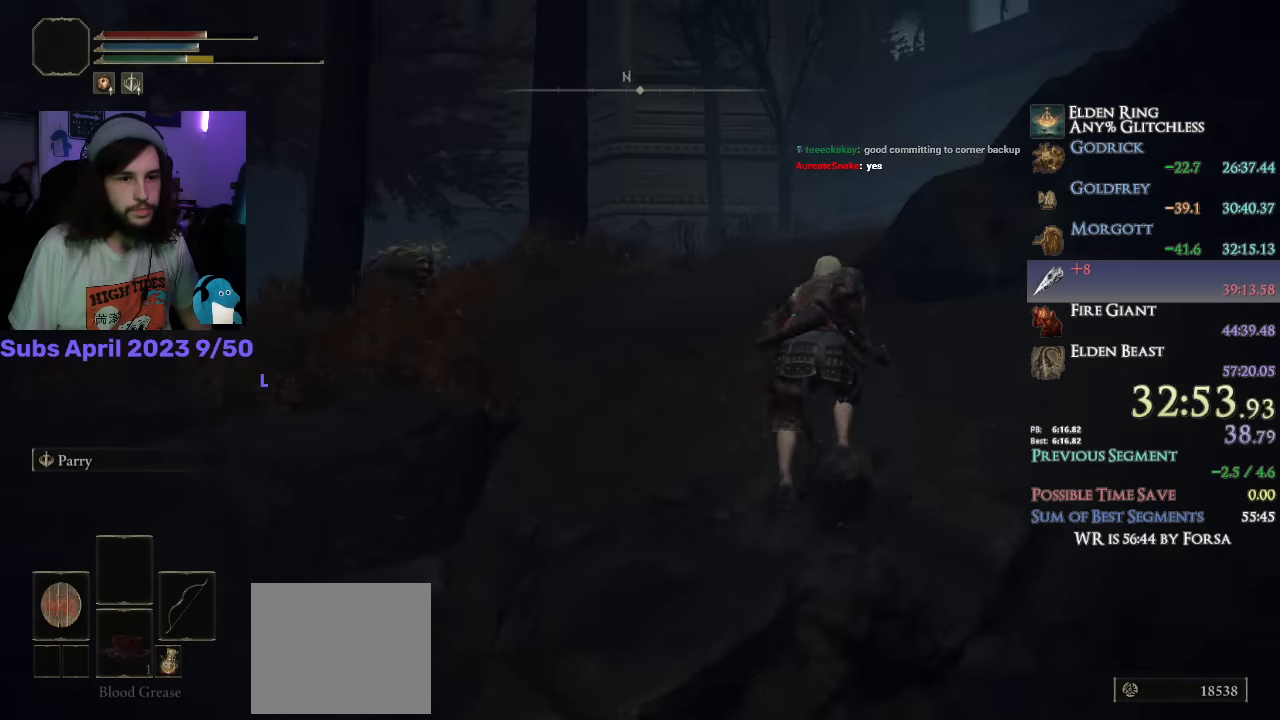
{"buttons": ["CIRCLE", "L1"], "left_stick": "up", "right_stick": "center", "events": []}
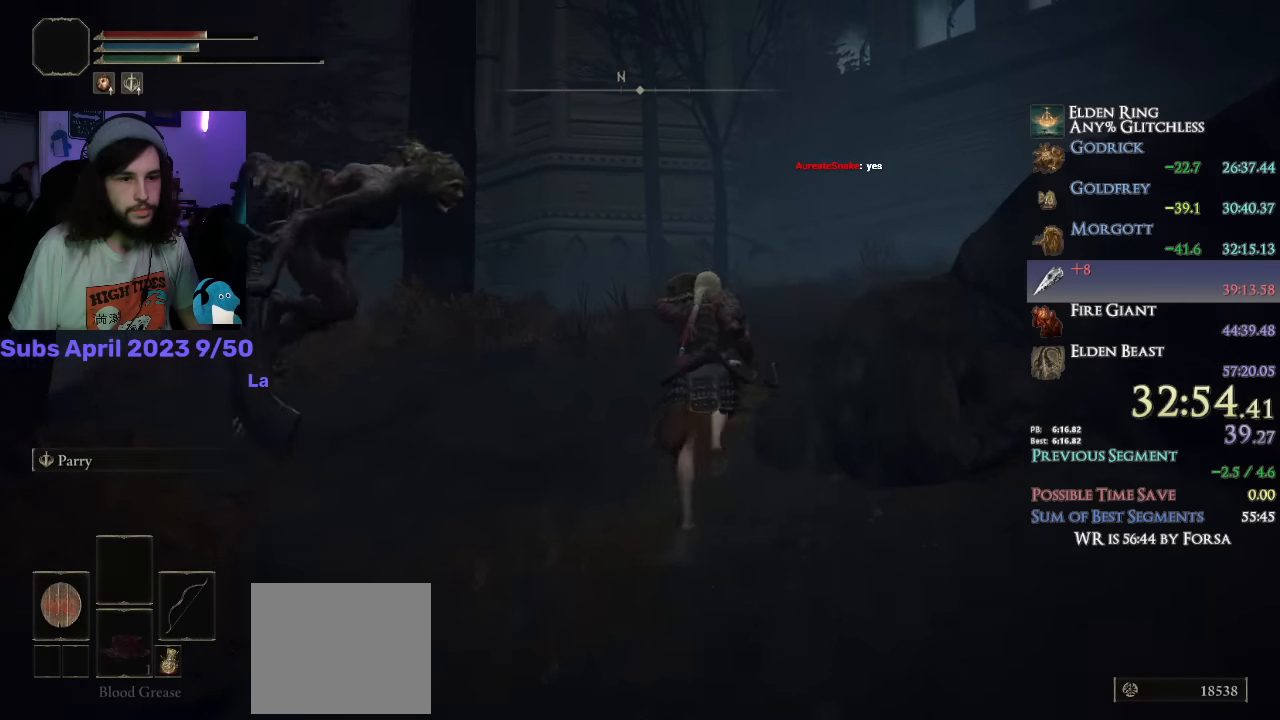
{"buttons": ["CIRCLE", "L1"], "left_stick": "up", "right_stick": "center", "events": [[267, "CROSS", "down"], [400, "CROSS", "up"]]}
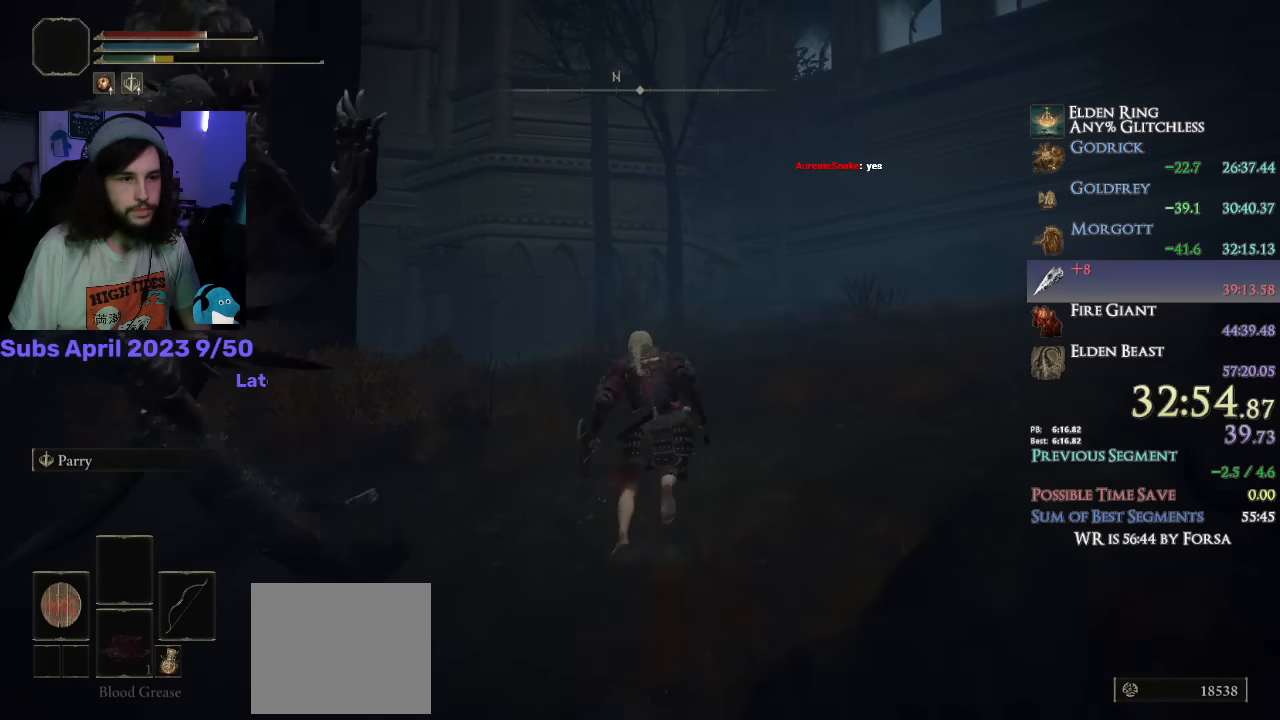
{"buttons": ["CIRCLE", "L1"], "left_stick": "up", "right_stick": "center", "events": [[34, "right_stick", "down"], [417, "right_stick", "center"]]}
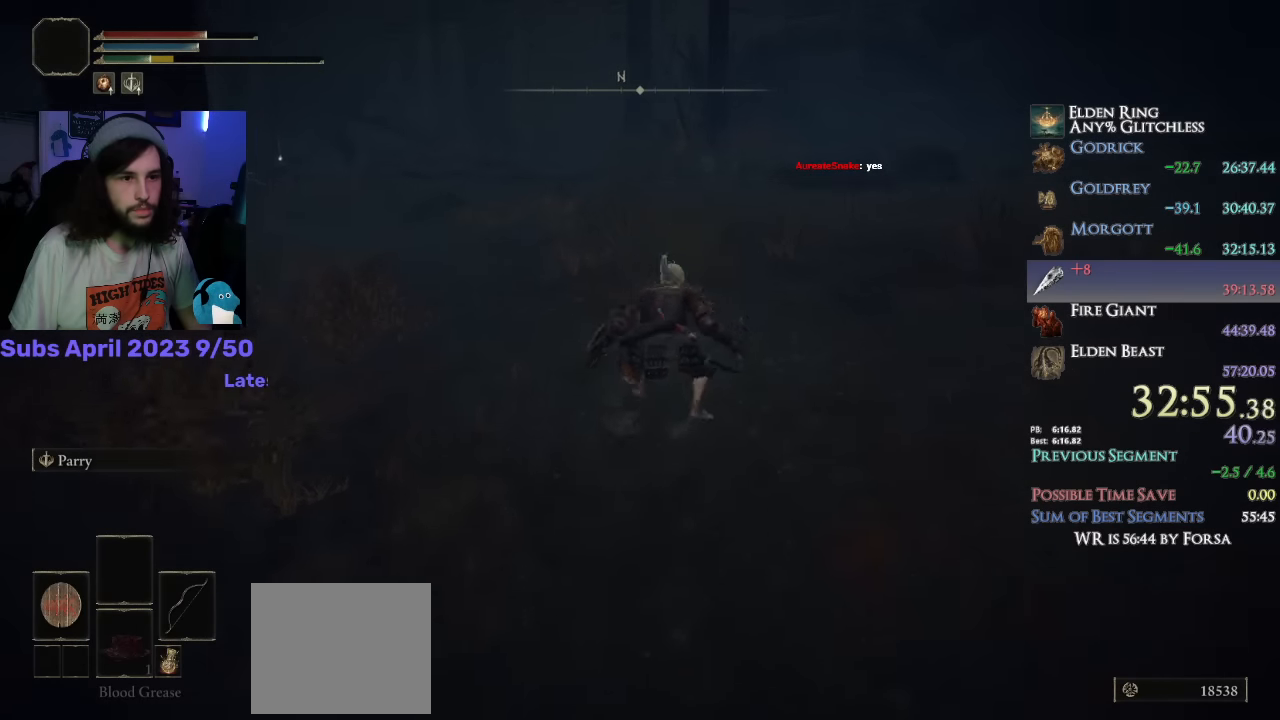
{"buttons": ["CIRCLE"], "left_stick": "up", "right_stick": "down", "events": [[184, "right_stick", "down"], [217, "L1", "up"], [367, "L3", "down"], [467, "L3", "up"]]}
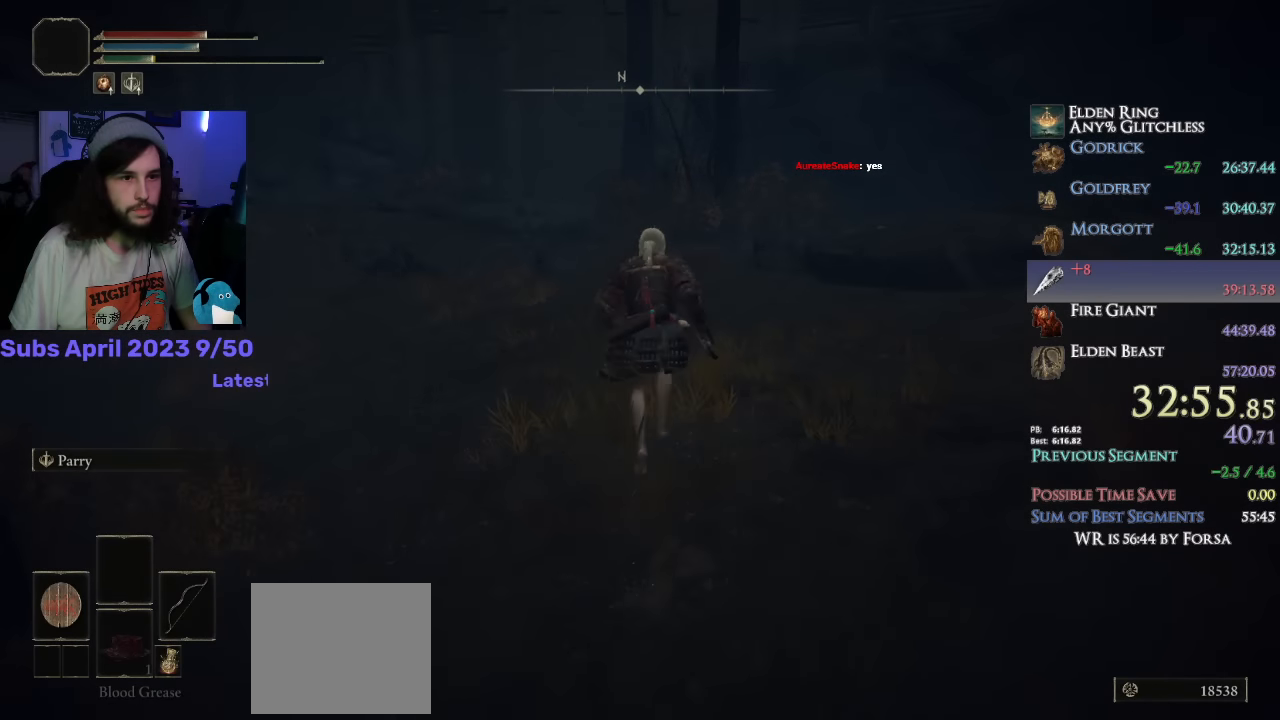
{"buttons": ["CIRCLE"], "left_stick": "up", "right_stick": "down", "events": [[134, "L3", "down"], [267, "L3", "up"]]}
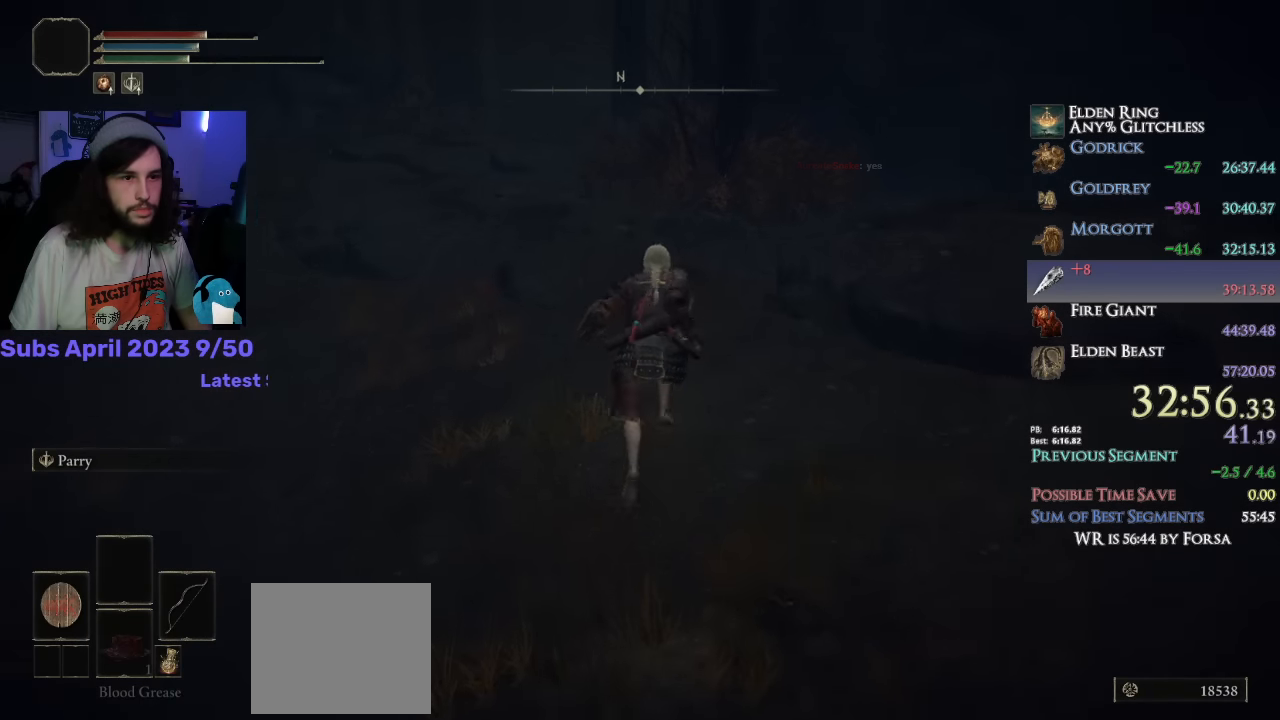
{"buttons": ["CIRCLE"], "left_stick": "up", "right_stick": "down", "events": []}
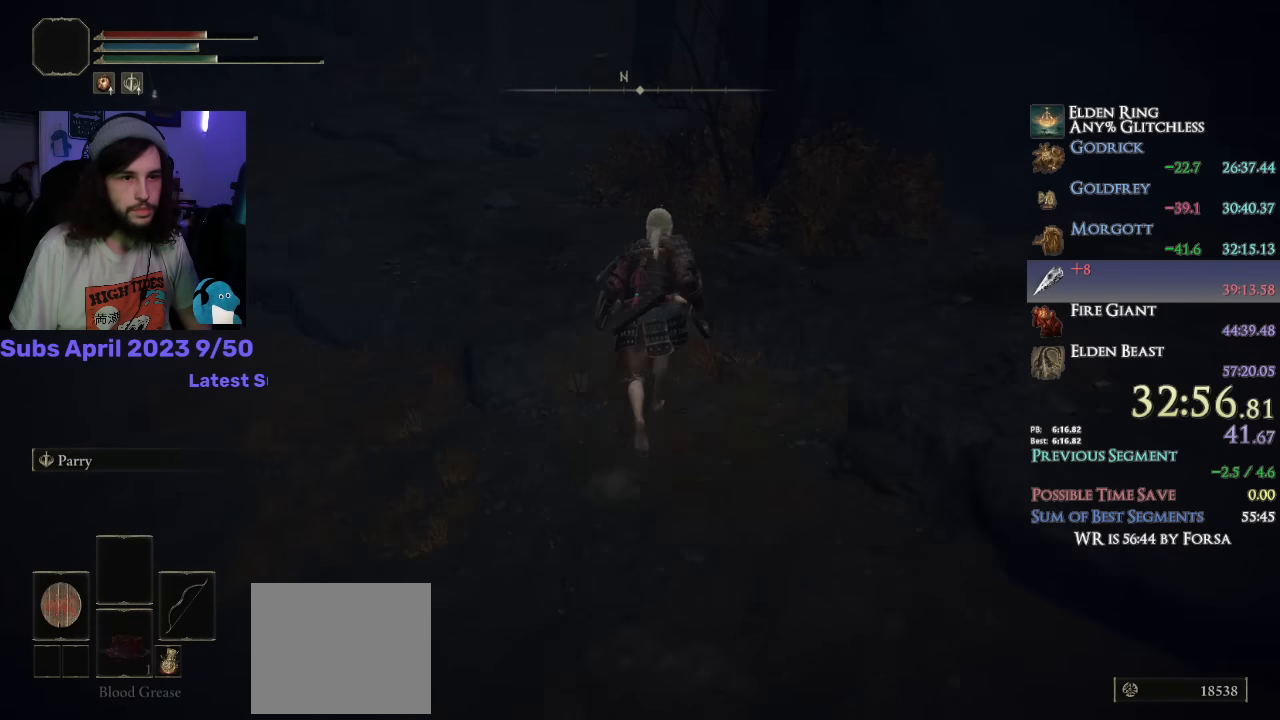
{"buttons": ["CIRCLE"], "left_stick": "up", "right_stick": "down", "events": []}
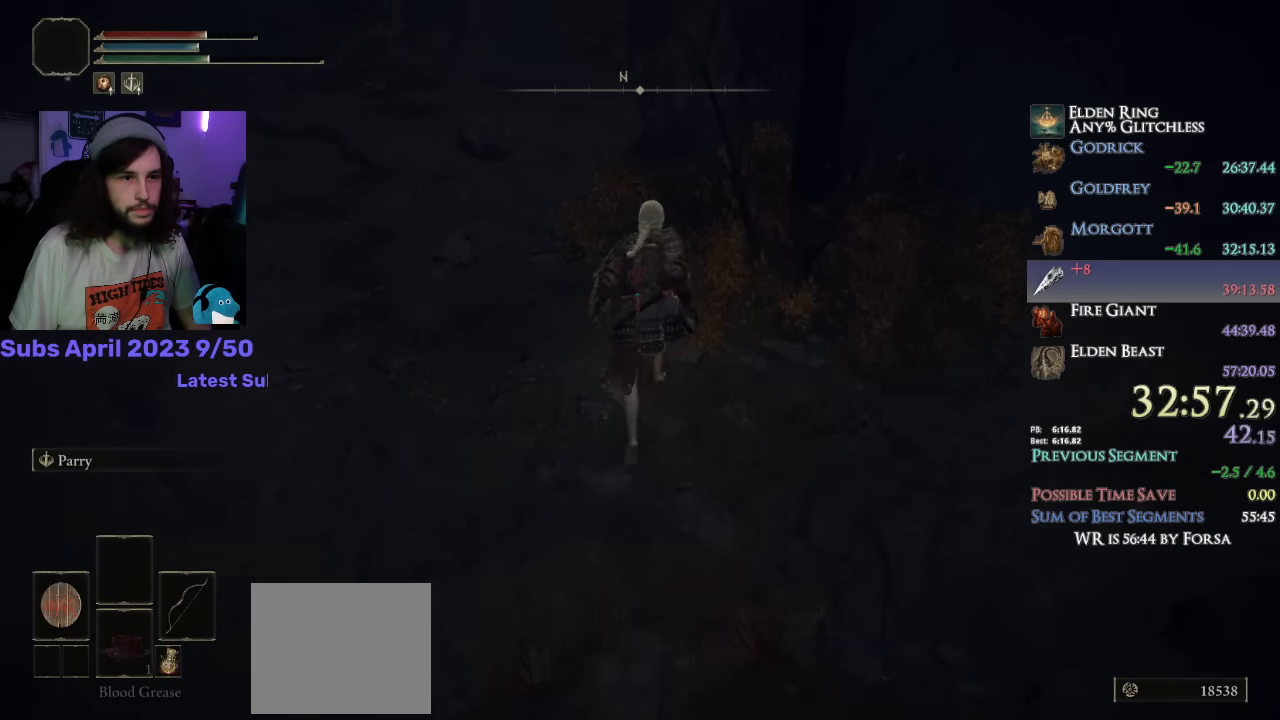
{"buttons": ["CIRCLE"], "left_stick": "up", "right_stick": "down", "events": []}
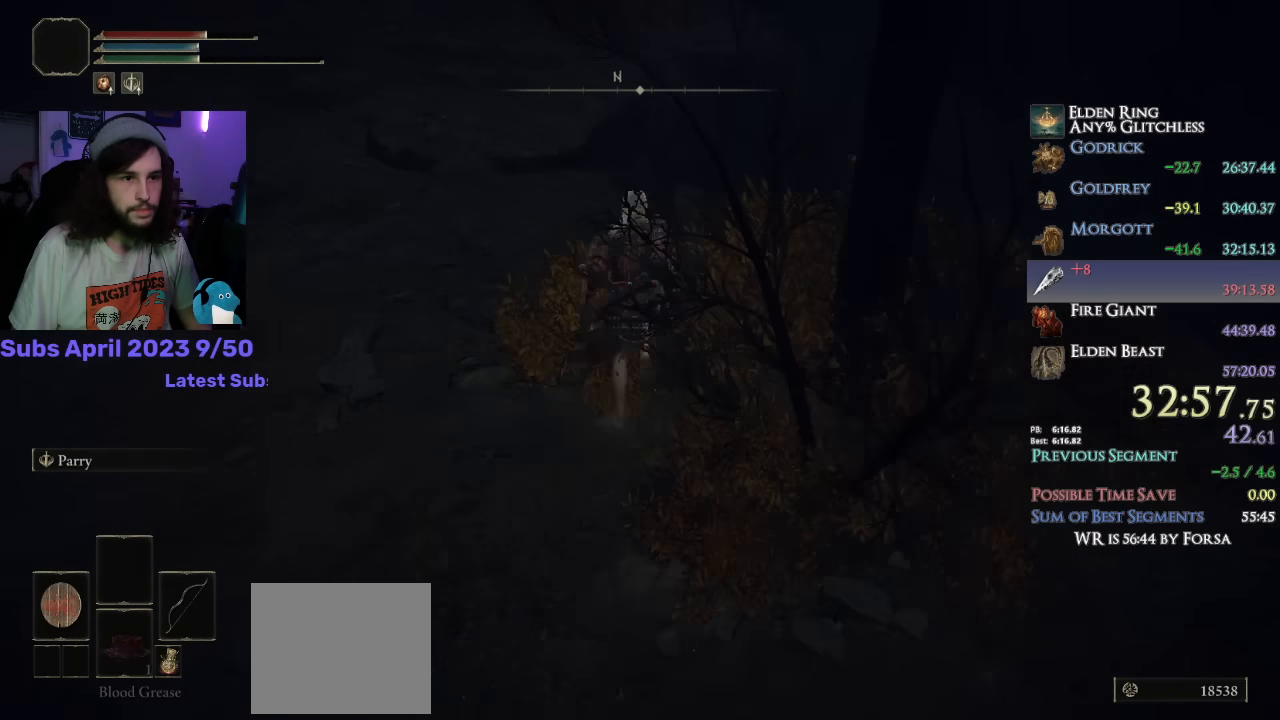
{"buttons": ["CIRCLE", "L1"], "left_stick": "up", "right_stick": "down", "events": [[100, "L1", "down"]]}
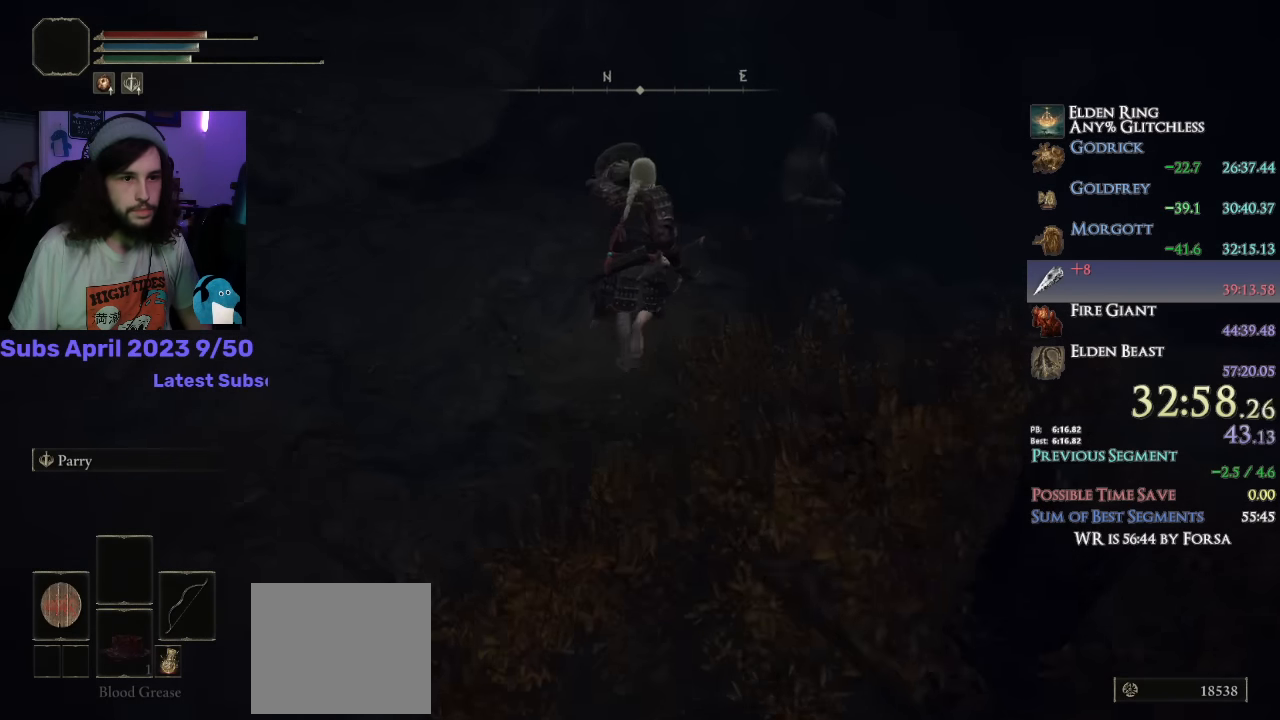
{"buttons": ["CIRCLE", "L1"], "left_stick": "up", "right_stick": "down", "events": []}
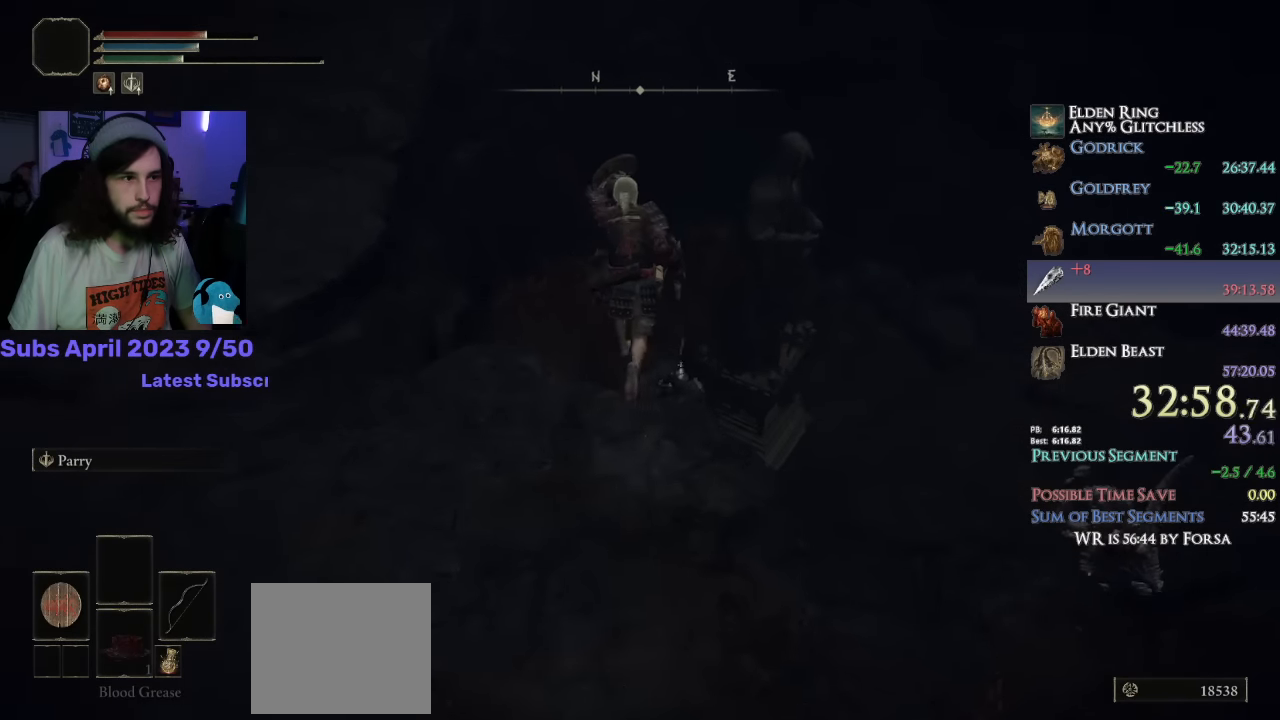
{"buttons": ["CIRCLE", "L1"], "left_stick": "up", "right_stick": "down", "events": []}
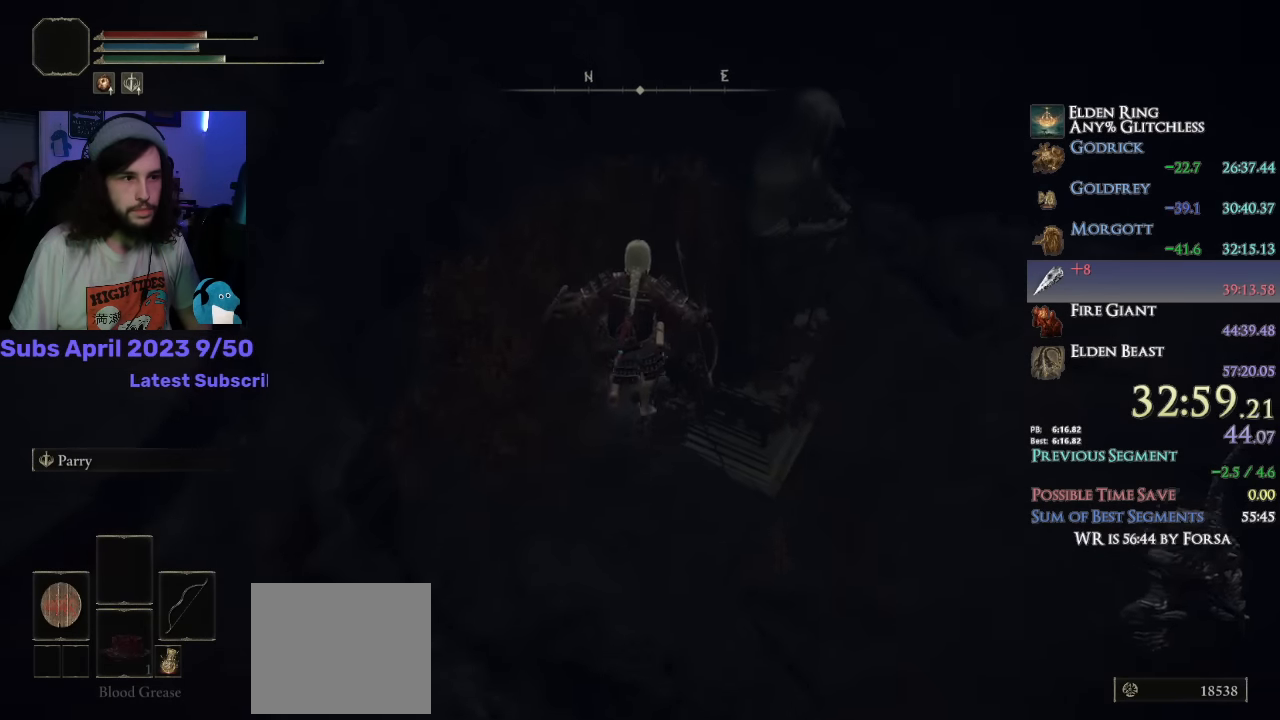
{"buttons": ["CIRCLE", "L1"], "left_stick": "up", "right_stick": "center", "events": [[67, "right_stick", "center"], [167, "right_stick", "up"], [267, "right_stick", "center"]]}
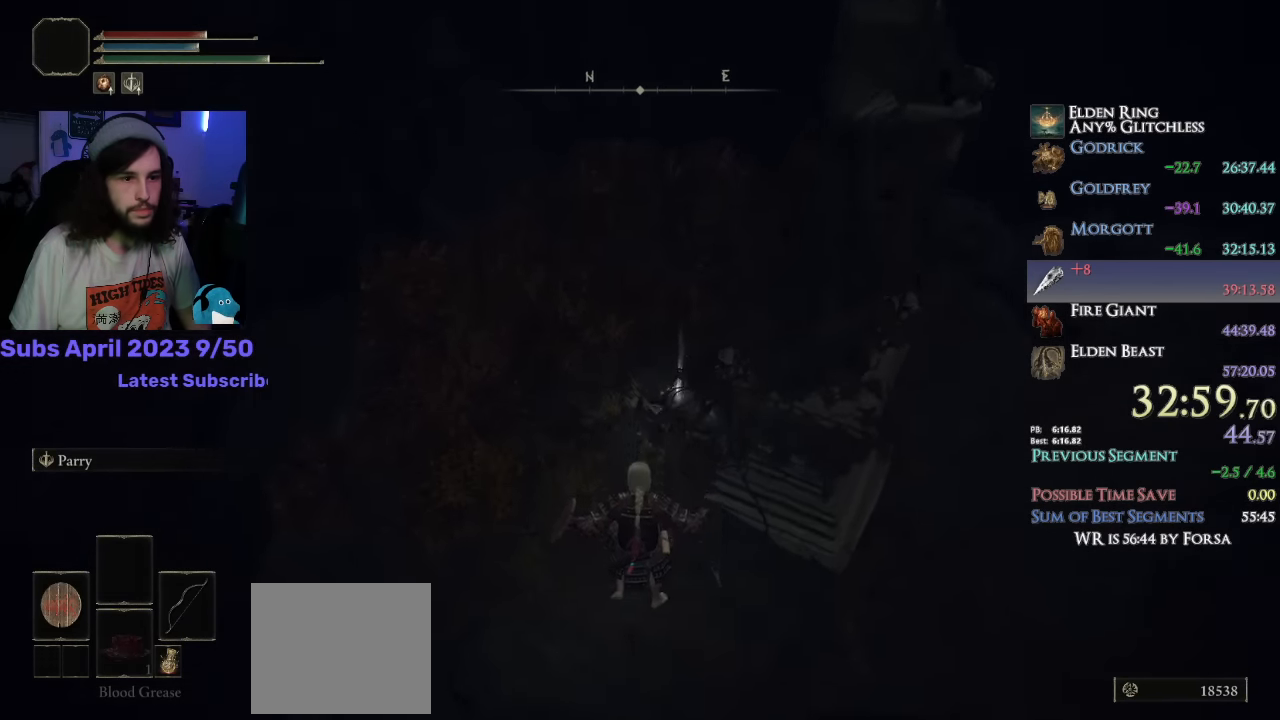
{"buttons": ["CIRCLE", "TRIANGLE"], "left_stick": "up", "right_stick": "center", "events": [[417, "L1", "up"], [484, "TRIANGLE", "down"]]}
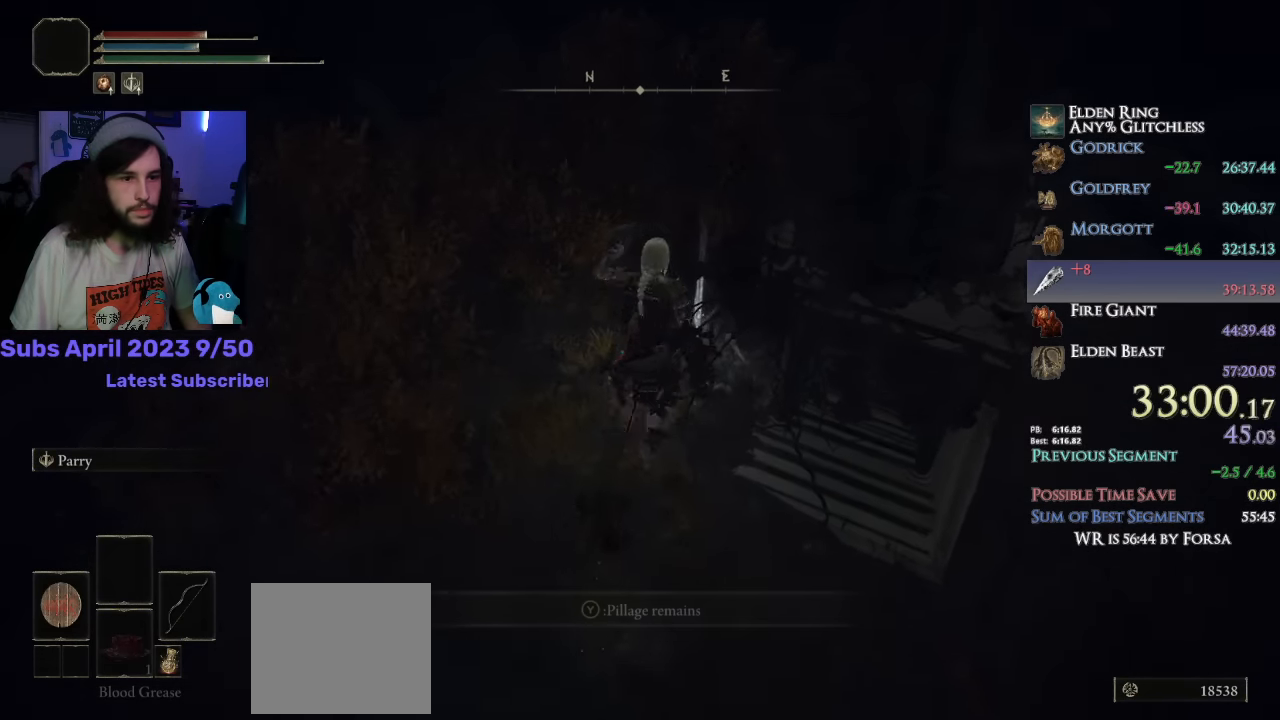
{"buttons": ["CIRCLE", "L1"], "left_stick": "up-right", "right_stick": "right", "events": [[50, "TRIANGLE", "up"], [184, "L1", "down"], [284, "right_stick", "right"], [333, "left_stick", "up-right"]]}
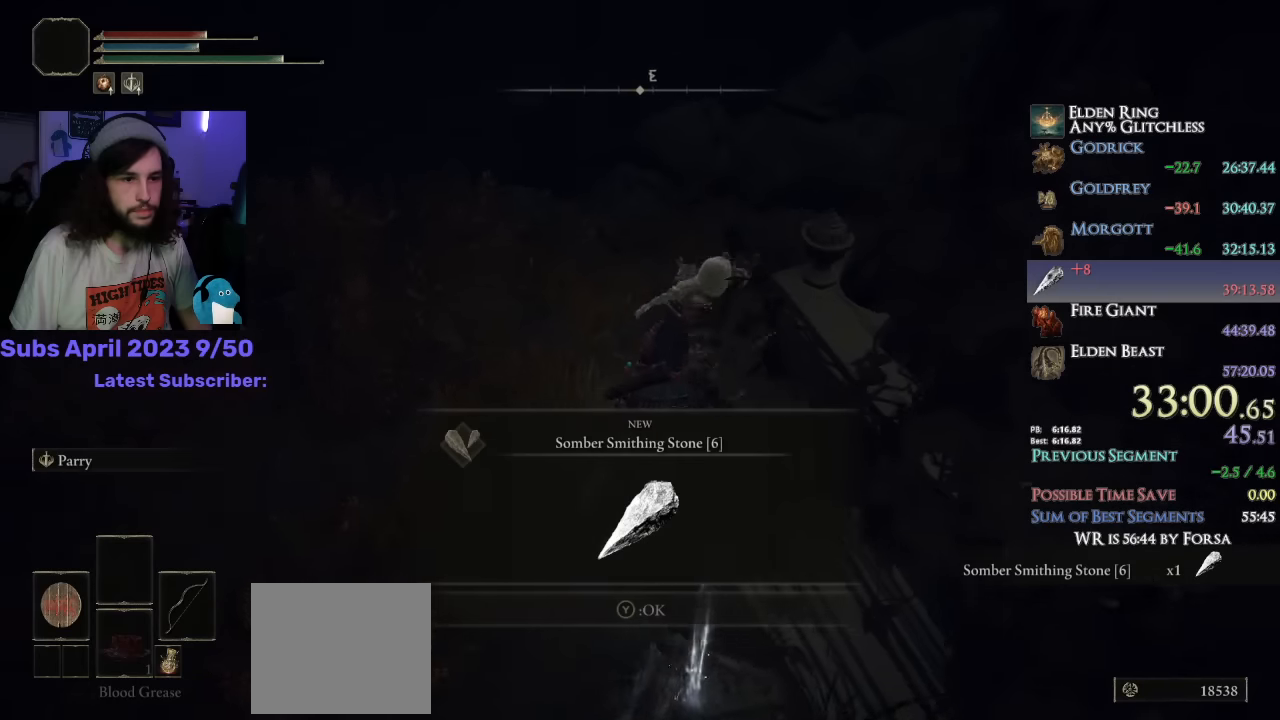
{"buttons": ["CIRCLE", "TRIANGLE", "L1"], "left_stick": "up-right", "right_stick": "center", "events": [[383, "right_stick", "center"], [500, "TRIANGLE", "down"]]}
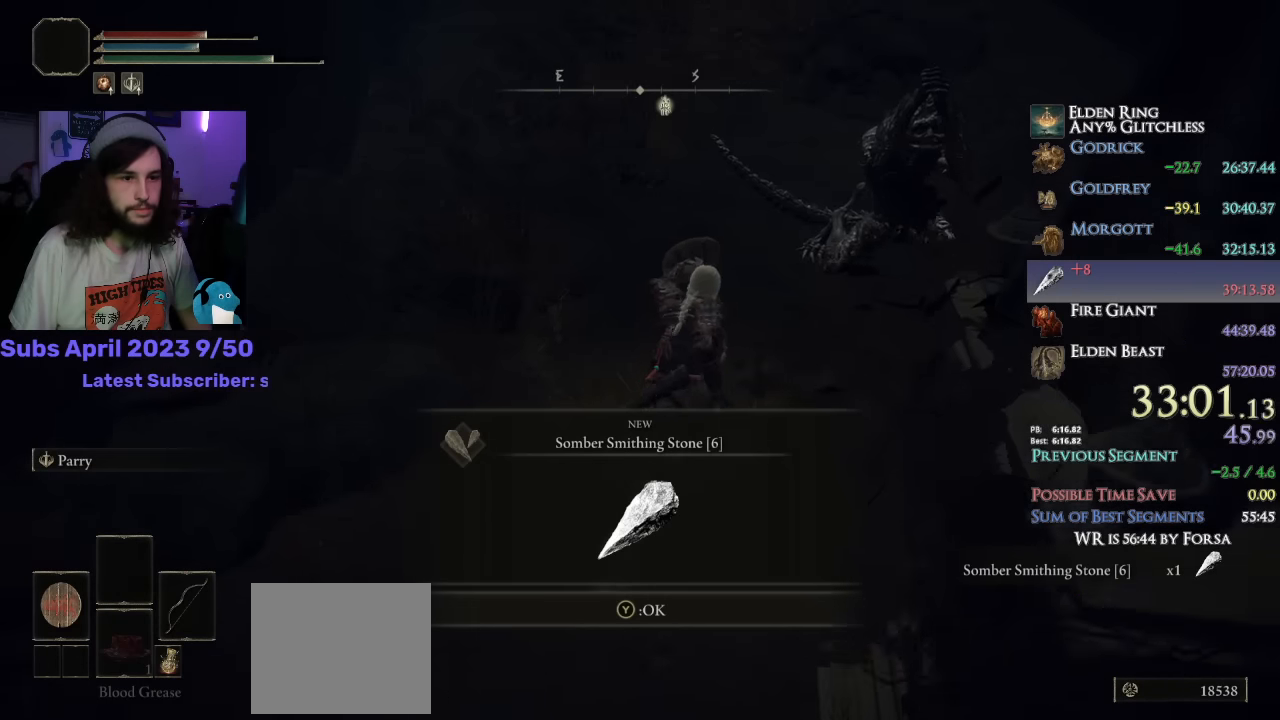
{"buttons": ["CIRCLE"], "left_stick": "up-right", "right_stick": "center", "events": [[66, "TRIANGLE", "up"], [266, "right_stick", "up"], [383, "right_stick", "center"], [500, "L1", "up"]]}